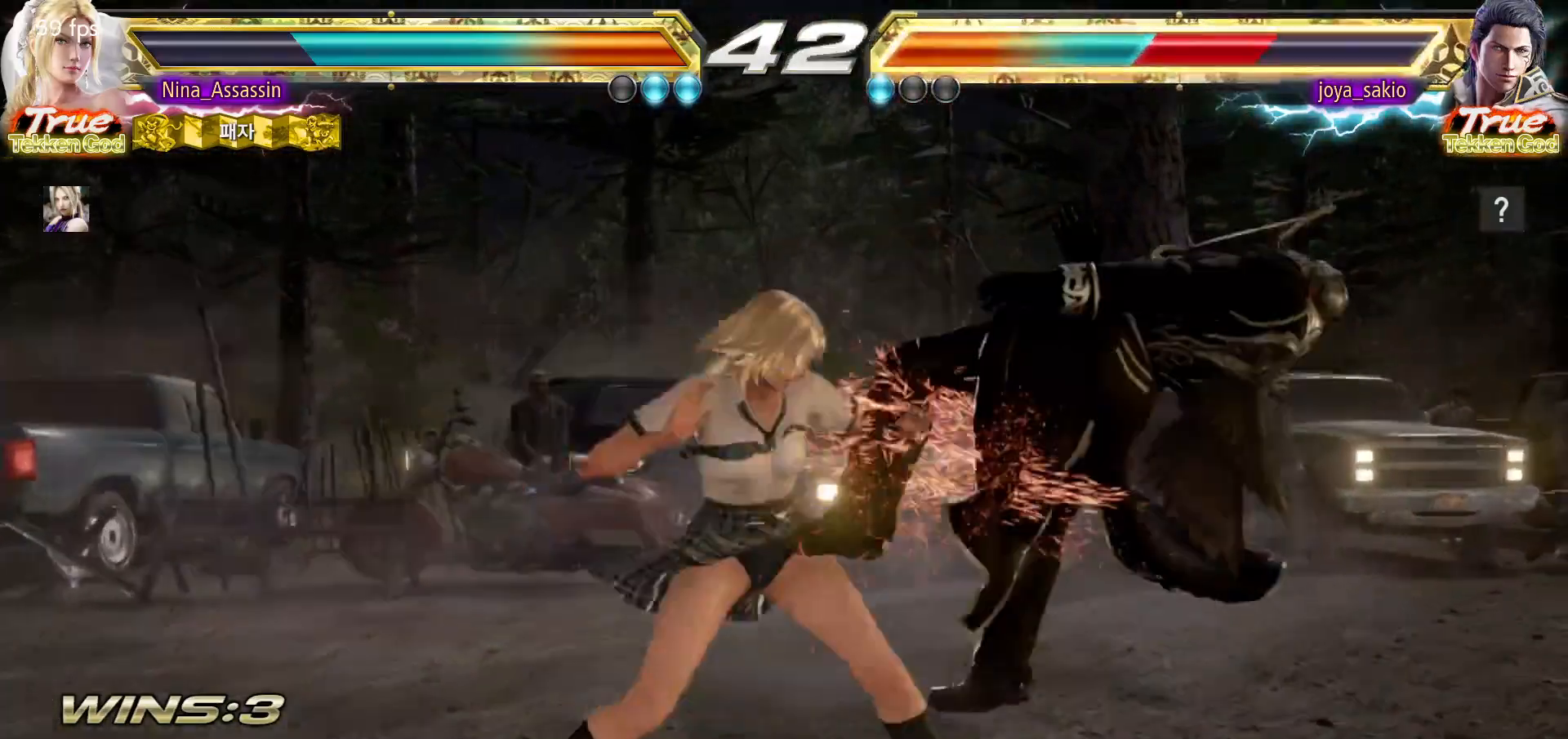
Gameplay with a controller (arcade stick); each line is a JSON object with the inputs held at the frame after it (dt_ms = milliseconds from this image to that frame). "events" lists button and stick changes between this image and that frame as [ms after this image, input, new state], when the widget could be followed in between. Not read: L3 R3.
{"dt_ms": 500, "buttons": [], "left_stick": "left", "events": [[67, "left_stick", "down"], [133, "left_stick", "center"], [350, "SQUARE", "down"], [400, "SQUARE", "up"], [500, "left_stick", "left"]]}
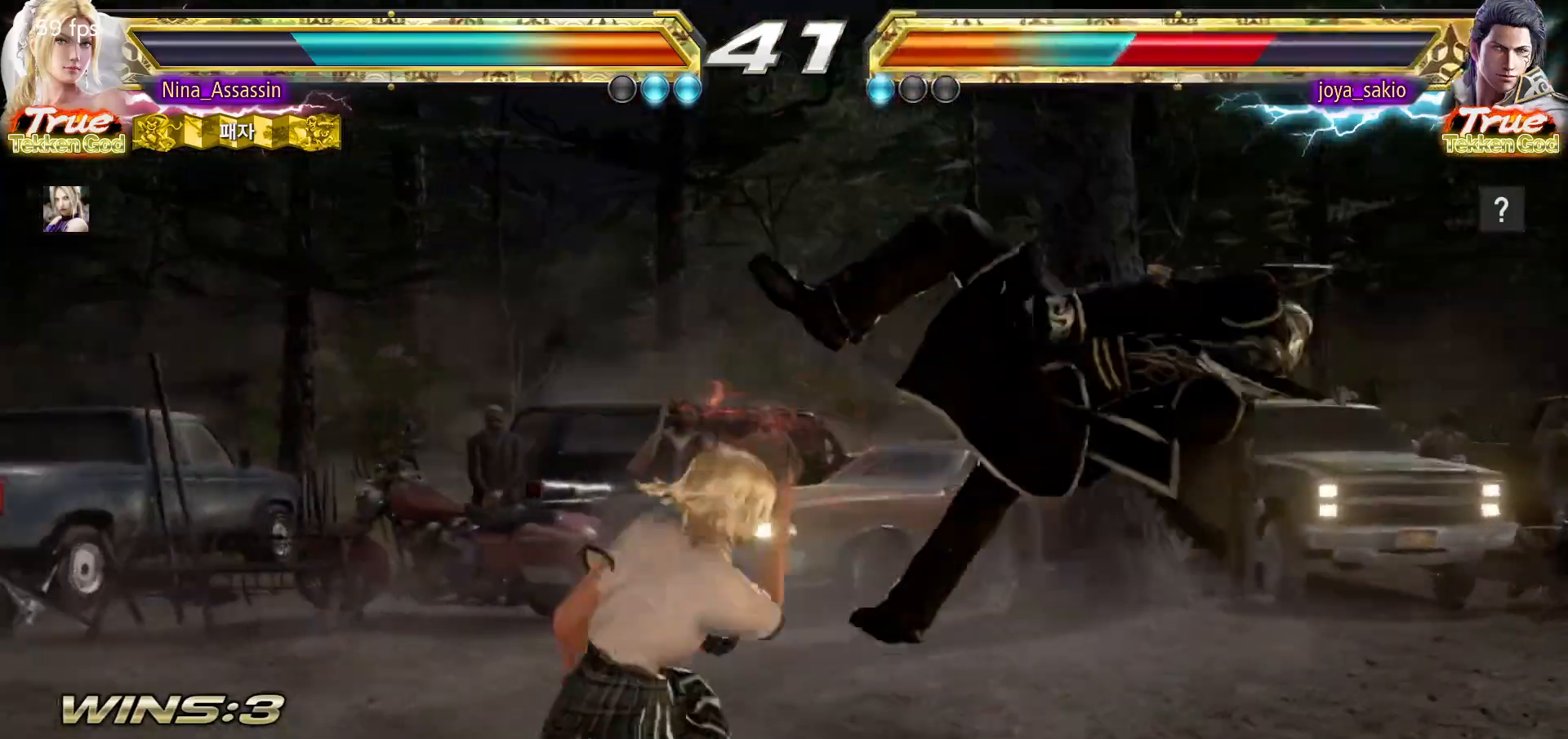
{"dt_ms": 500, "buttons": [], "left_stick": "center"}
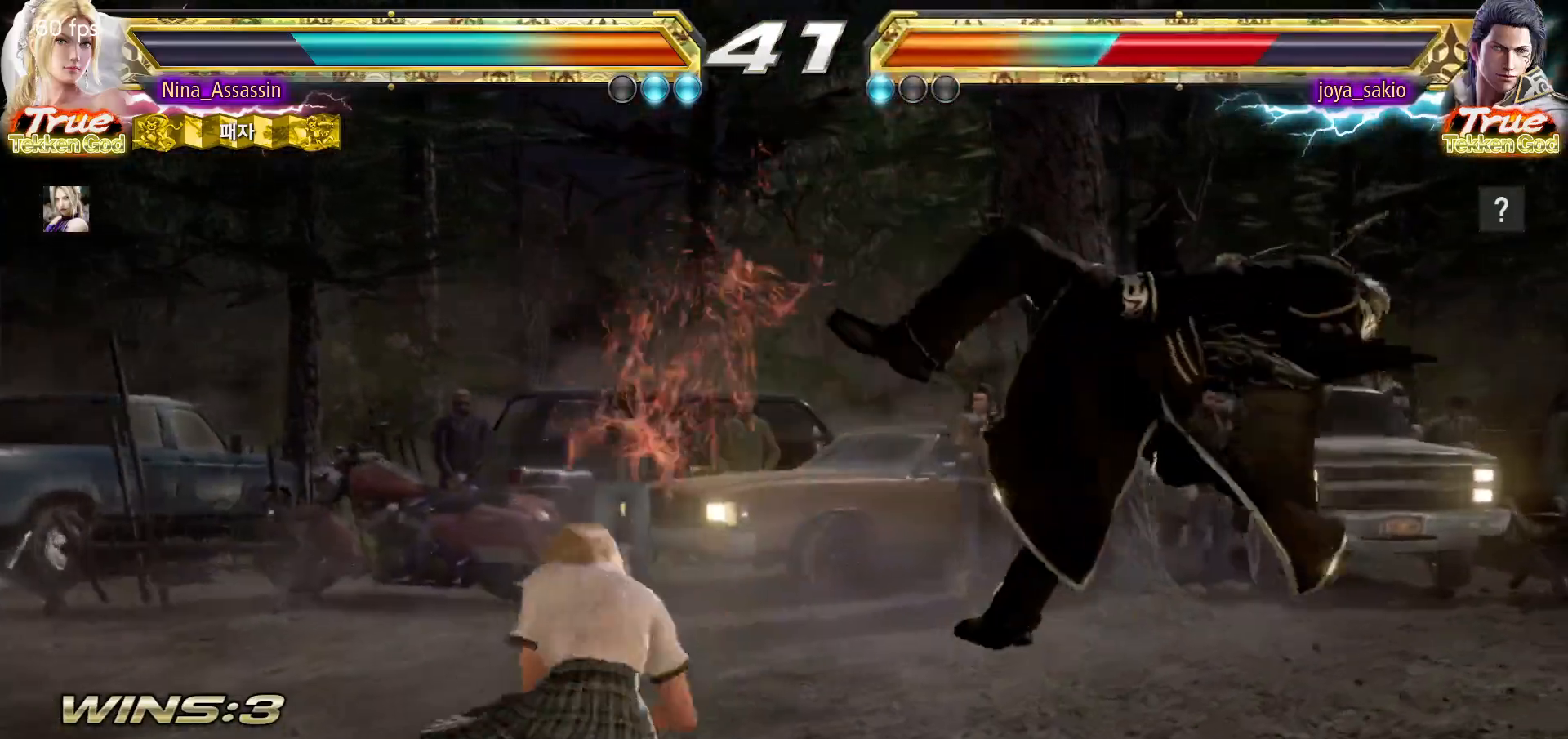
{"dt_ms": 500, "buttons": [], "left_stick": "center", "events": [[117, "left_stick", "left"], [317, "left_stick", "center"]]}
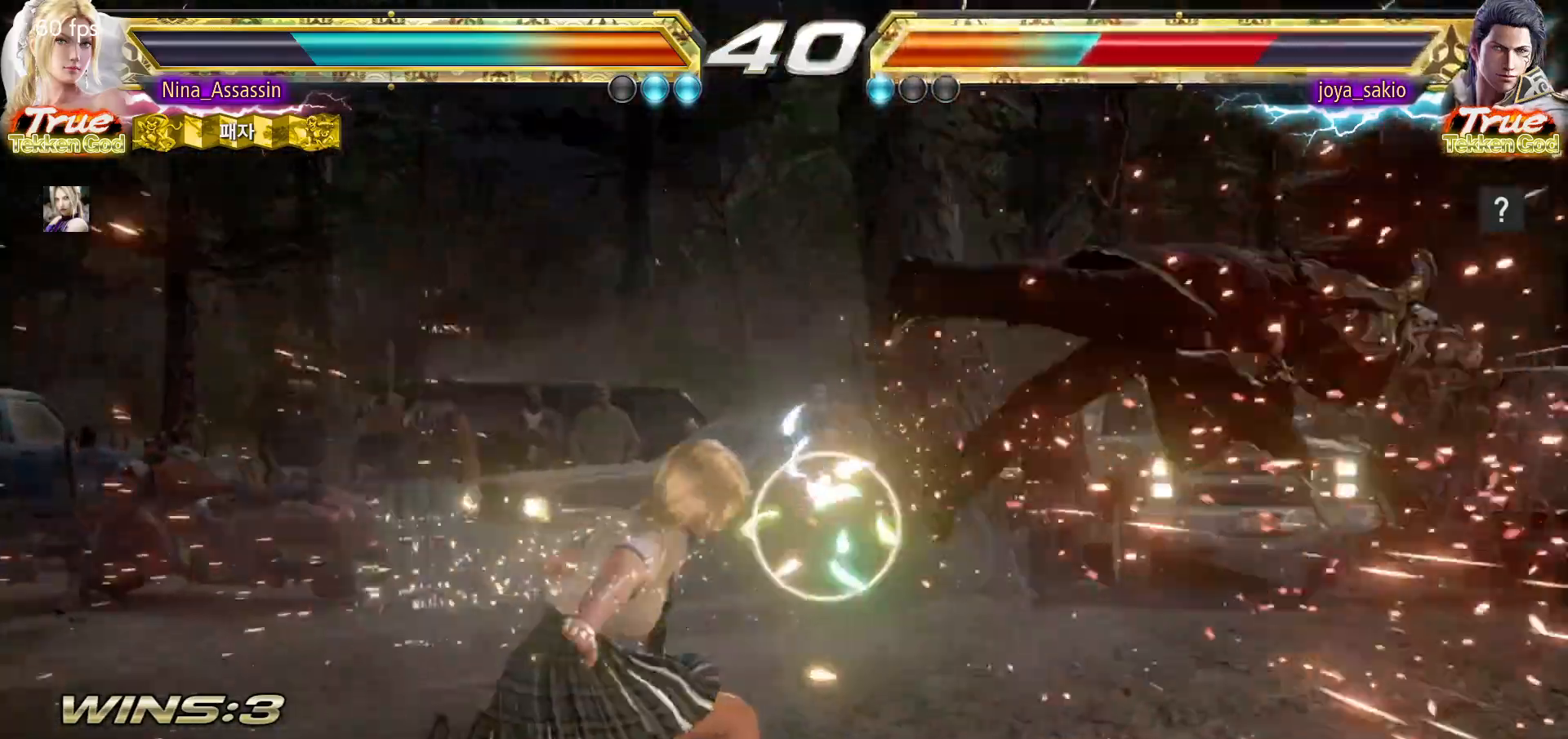
{"dt_ms": 500, "buttons": [], "left_stick": "left"}
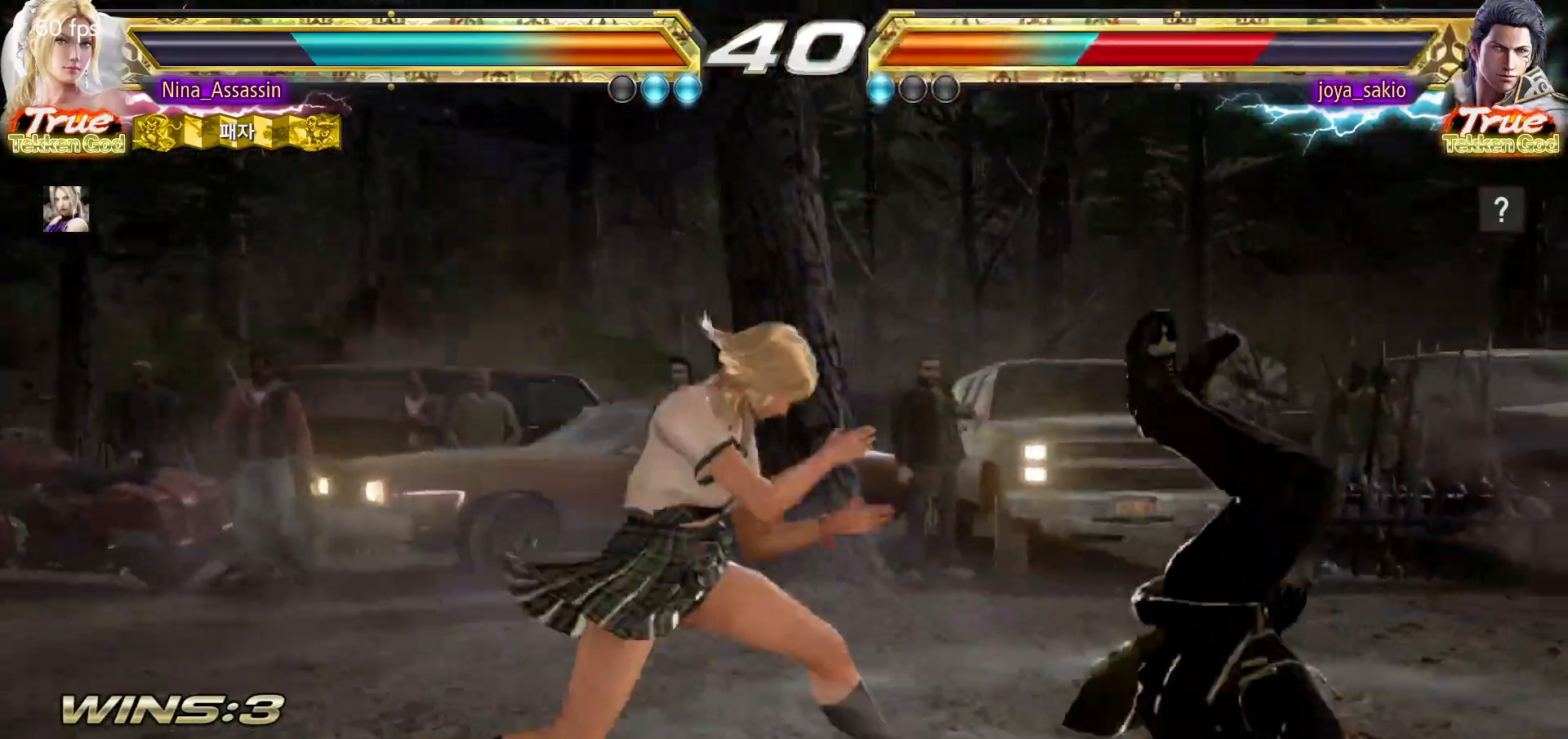
{"dt_ms": 500, "buttons": [], "left_stick": "center", "events": [[33, "left_stick", "down"], [83, "left_stick", "right"], [133, "SQUARE", "down"], [167, "SQUARE", "up"], [217, "left_stick", "center"]]}
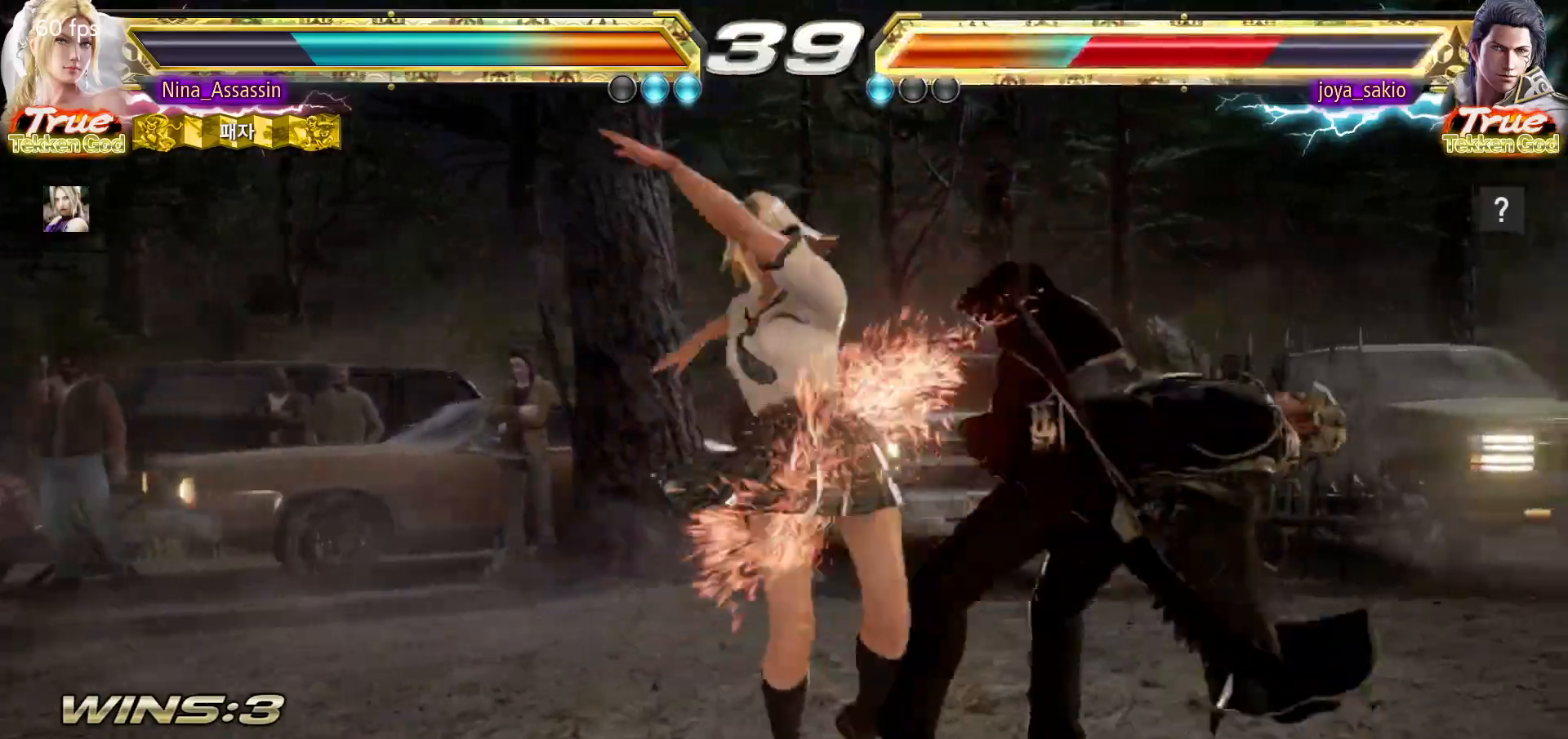
{"dt_ms": 500, "buttons": [], "left_stick": "center", "events": [[200, "left_stick", "left"], [250, "left_stick", "down"], [300, "left_stick", "right"], [333, "SQUARE", "down"], [367, "SQUARE", "up"], [417, "left_stick", "center"], [433, "TRIANGLE", "down"], [450, "SQUARE", "down"], [483, "TRIANGLE", "up"], [500, "SQUARE", "up"]]}
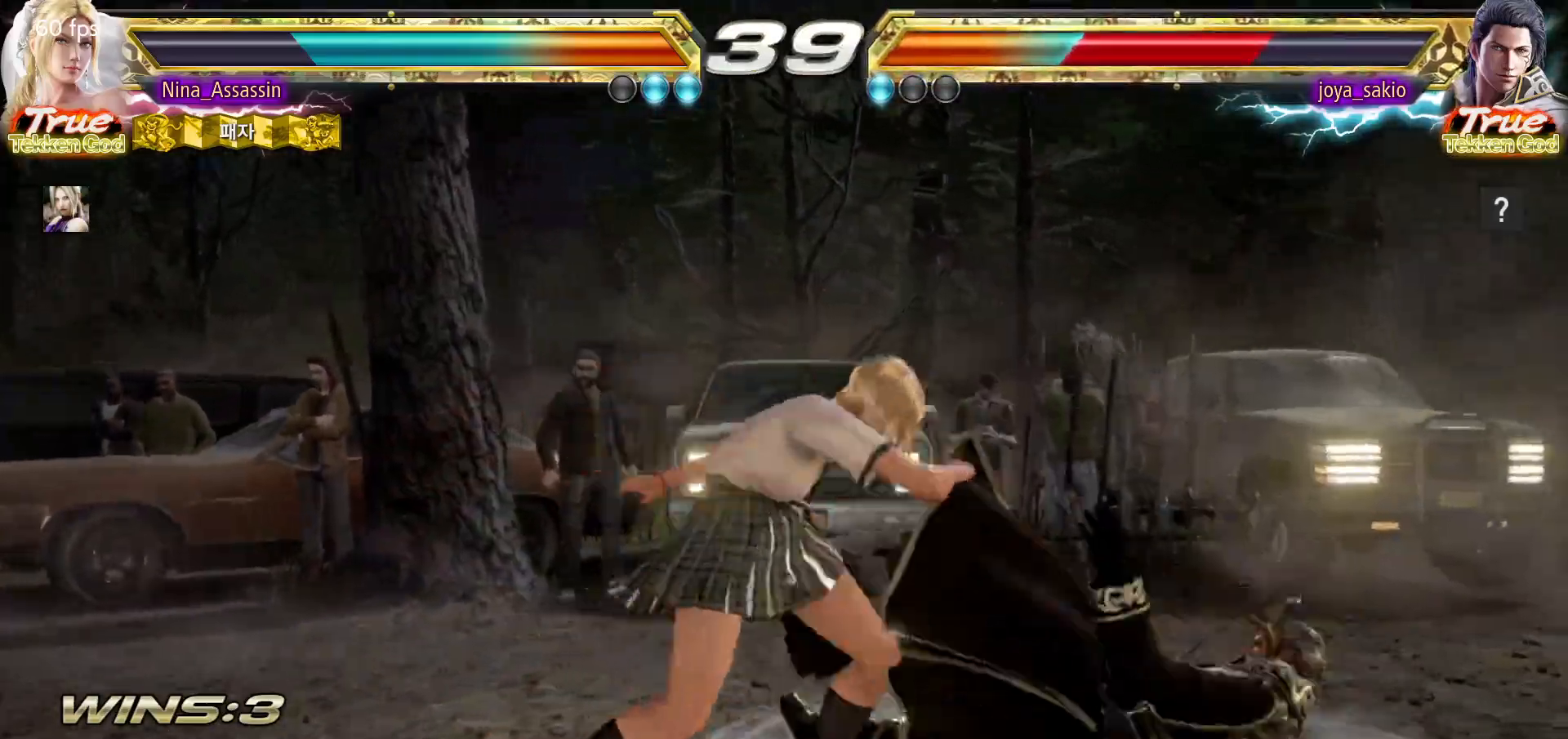
{"dt_ms": 500, "buttons": [], "left_stick": "center", "events": [[117, "SQUARE", "down"], [167, "SQUARE", "up"], [267, "SQUARE", "down"], [317, "SQUARE", "up"], [417, "SQUARE", "down"], [450, "SQUARE", "up"]]}
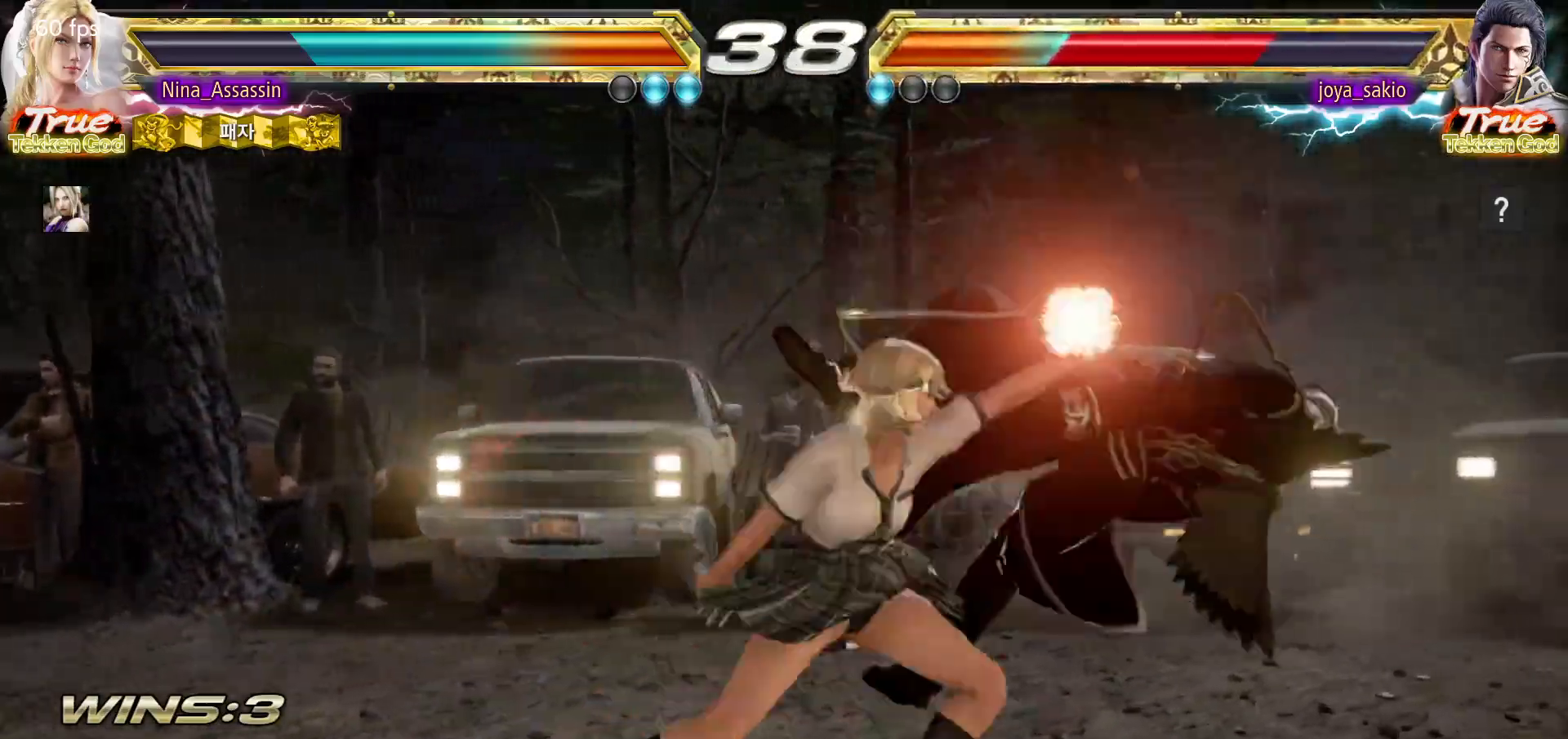
{"dt_ms": 500, "buttons": [], "left_stick": "center", "events": [[17, "SQUARE", "down"], [83, "SQUARE", "up"], [183, "left_stick", "left"], [350, "left_stick", "center"]]}
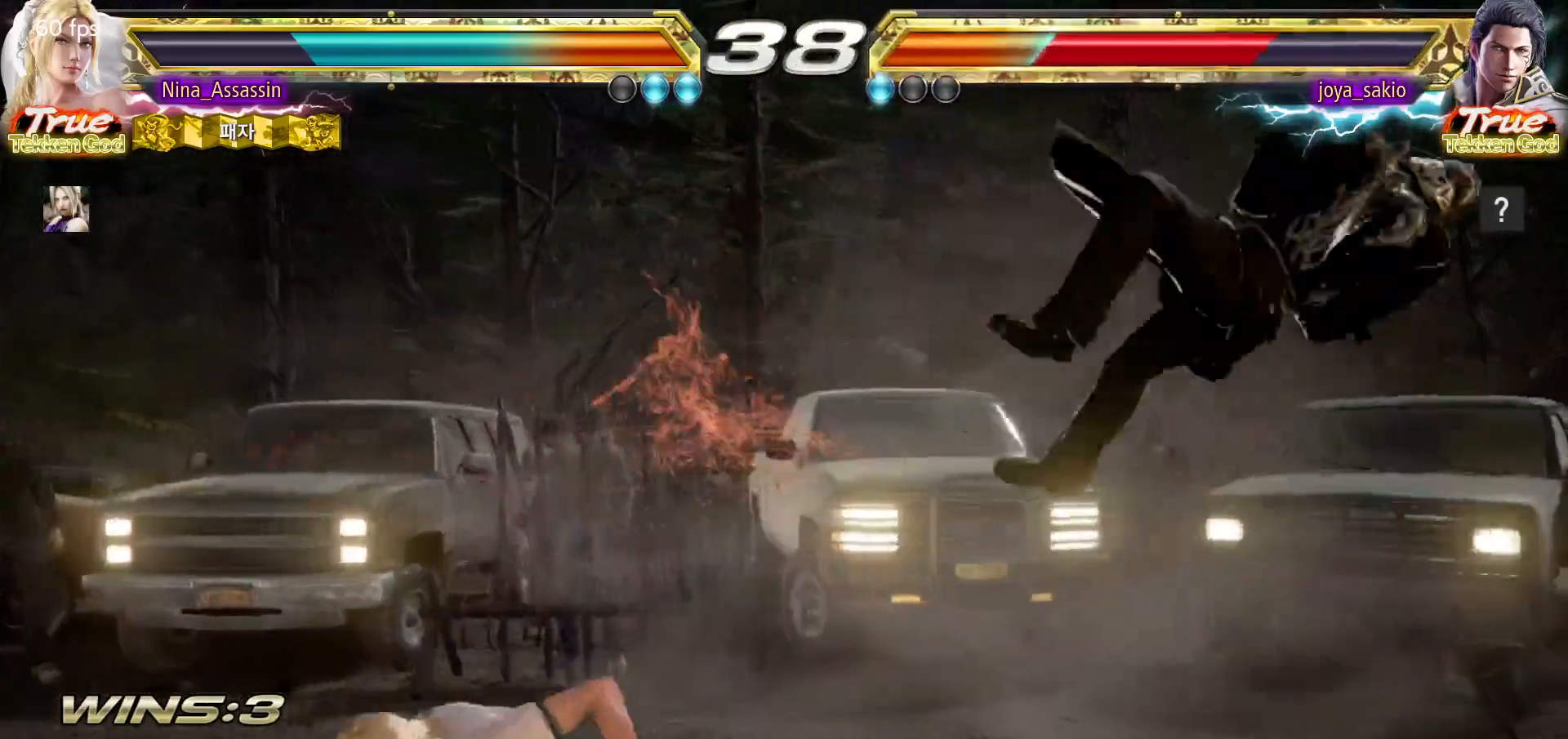
{"dt_ms": 1000, "buttons": [], "left_stick": "center"}
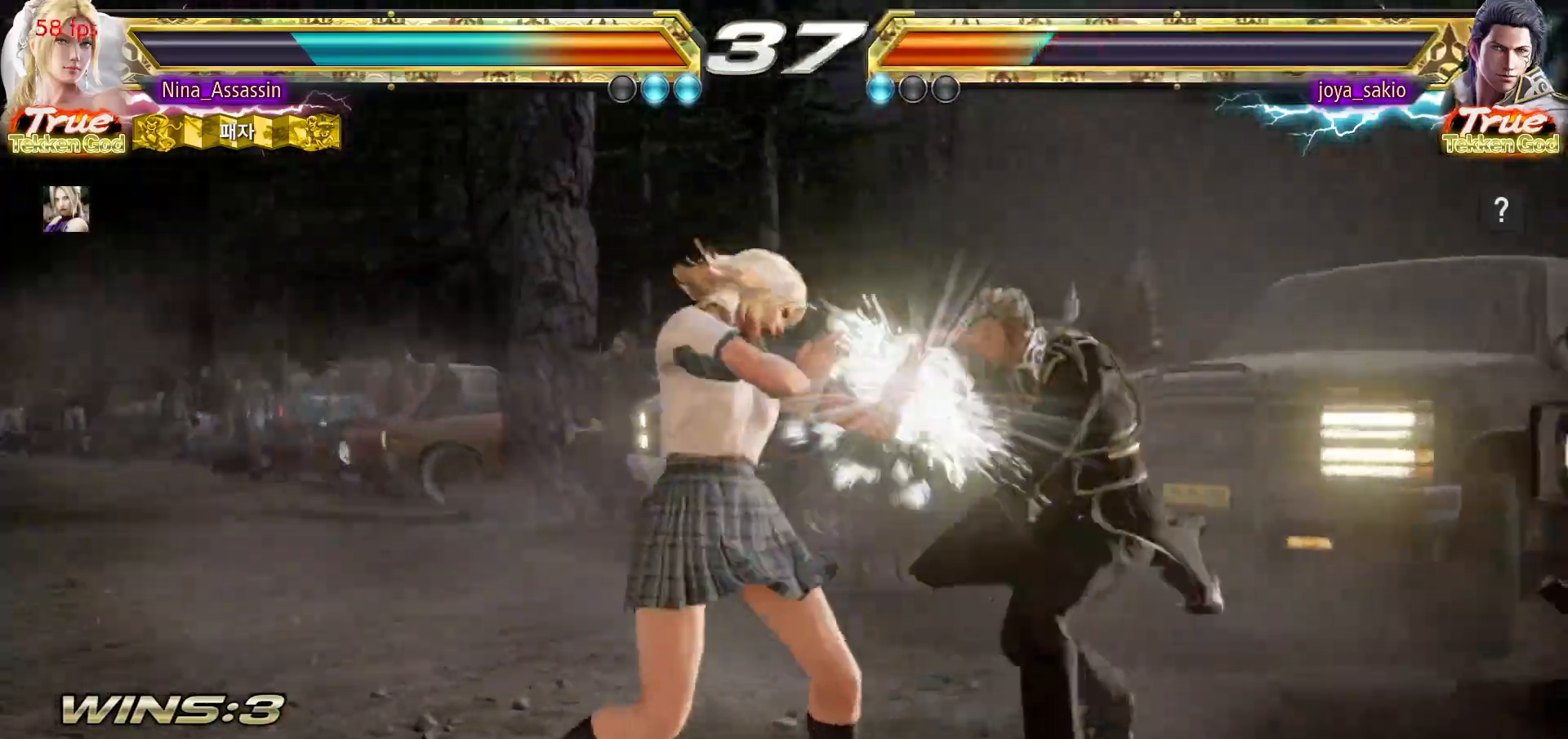
{"dt_ms": 1000, "buttons": [], "left_stick": "down-left"}
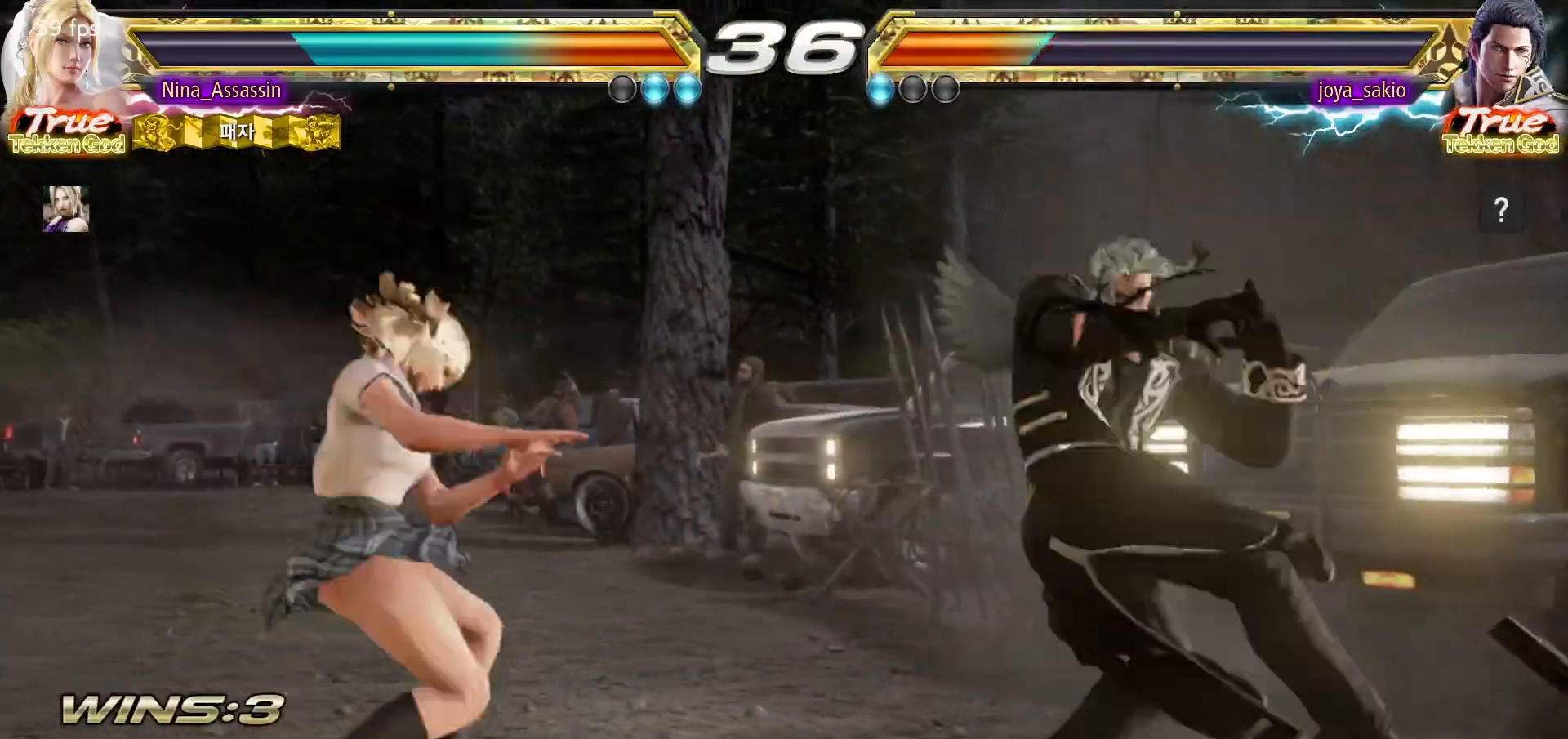
{"dt_ms": 500, "buttons": [], "left_stick": "left"}
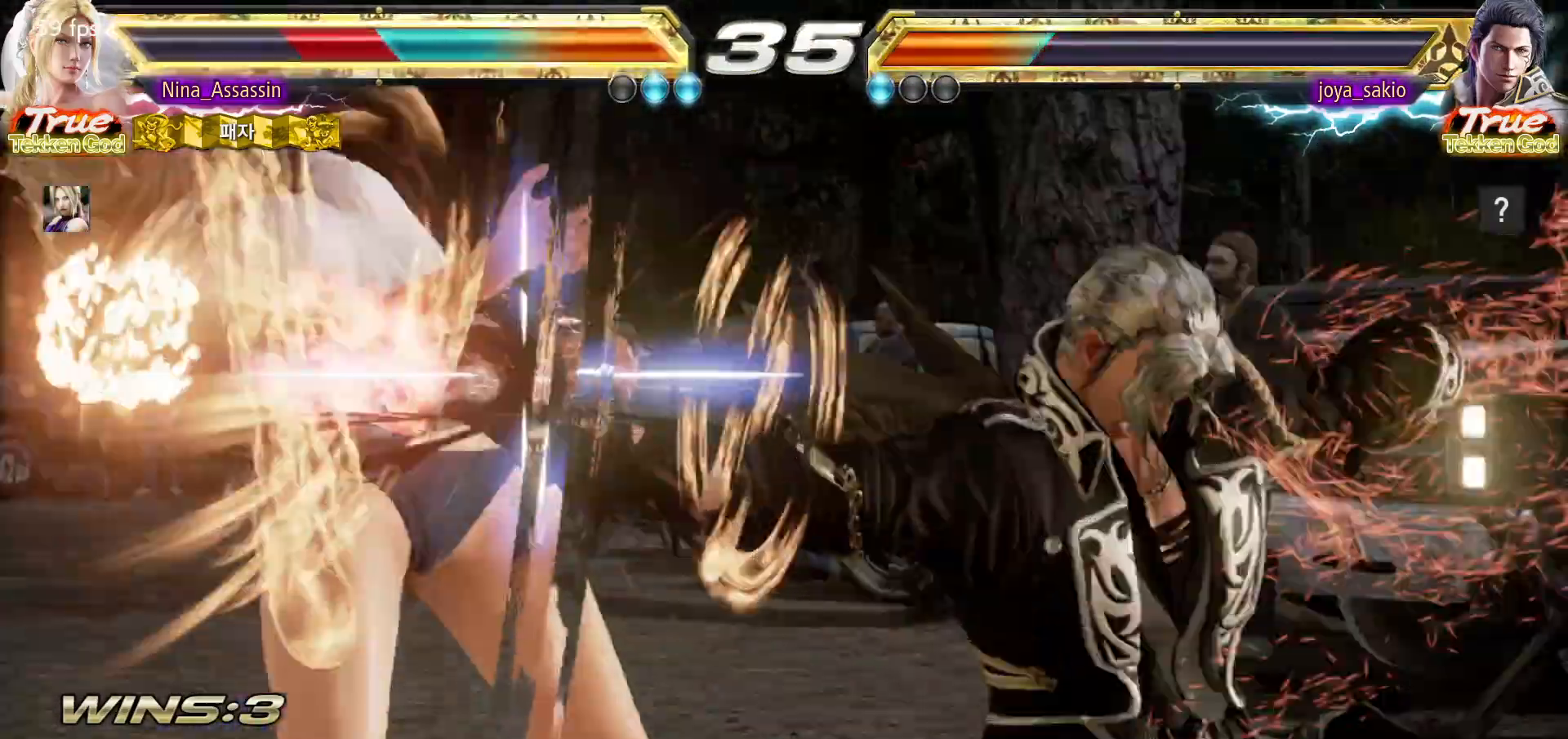
{"dt_ms": 500, "buttons": [], "left_stick": "down", "events": [[133, "left_stick", "center"], [183, "left_stick", "down"], [200, "CIRCLE", "down"], [250, "CIRCLE", "up"], [267, "CROSS", "down"], [333, "CROSS", "up"], [367, "CIRCLE", "down"], [417, "CIRCLE", "up"], [450, "CROSS", "down"], [483, "CROSS", "up"]]}
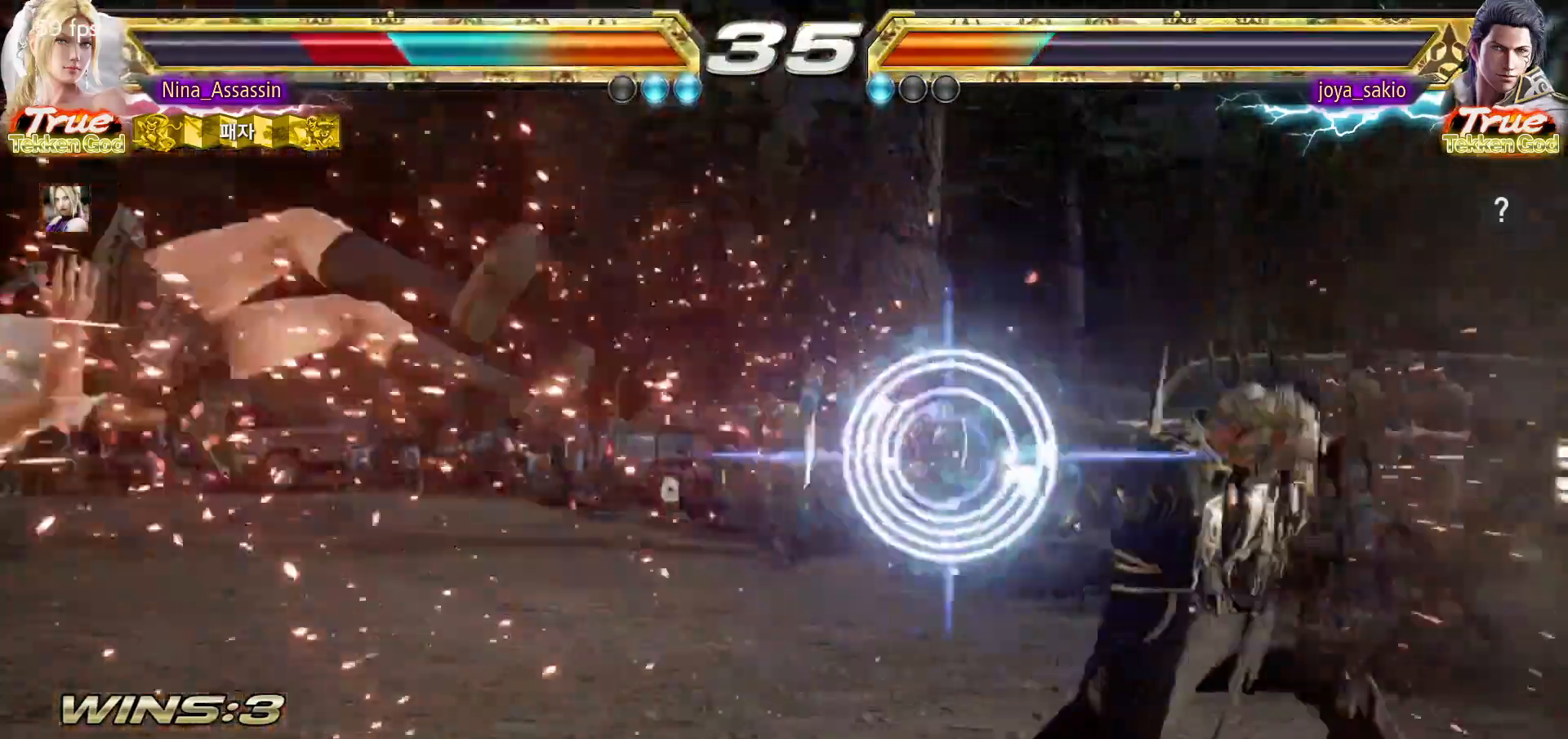
{"dt_ms": 500, "buttons": [], "left_stick": "center", "events": [[33, "CIRCLE", "down"], [83, "CIRCLE", "up"], [117, "CROSS", "down"], [167, "CROSS", "up"], [217, "CIRCLE", "down"], [233, "left_stick", "center"], [267, "CIRCLE", "up"], [283, "left_stick", "down-left"], [300, "CROSS", "down"], [333, "CROSS", "up"], [367, "CIRCLE", "down"], [433, "CIRCLE", "up"], [450, "CROSS", "down"], [500, "CROSS", "up"], [500, "left_stick", "center"]]}
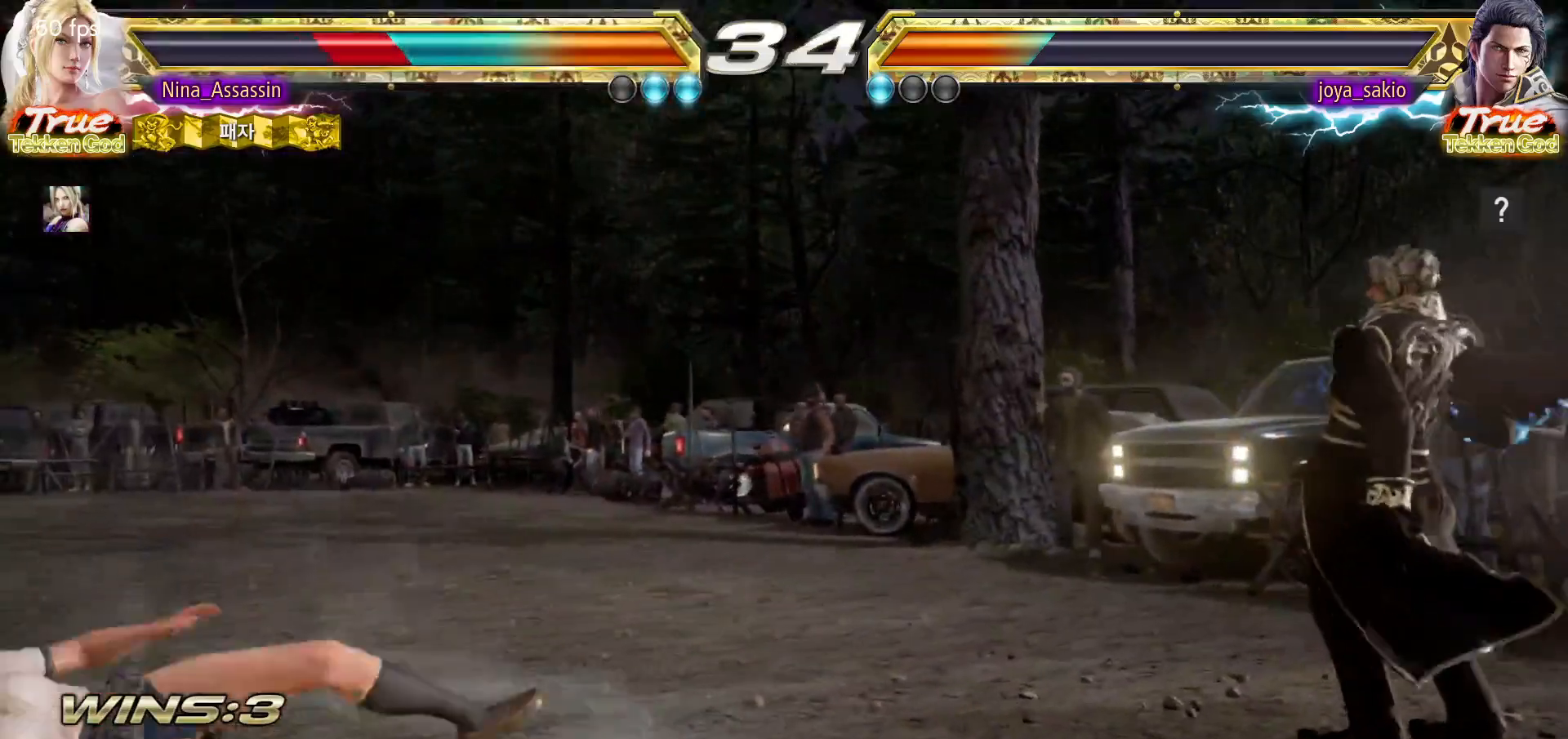
{"dt_ms": 500, "buttons": [], "left_stick": "left"}
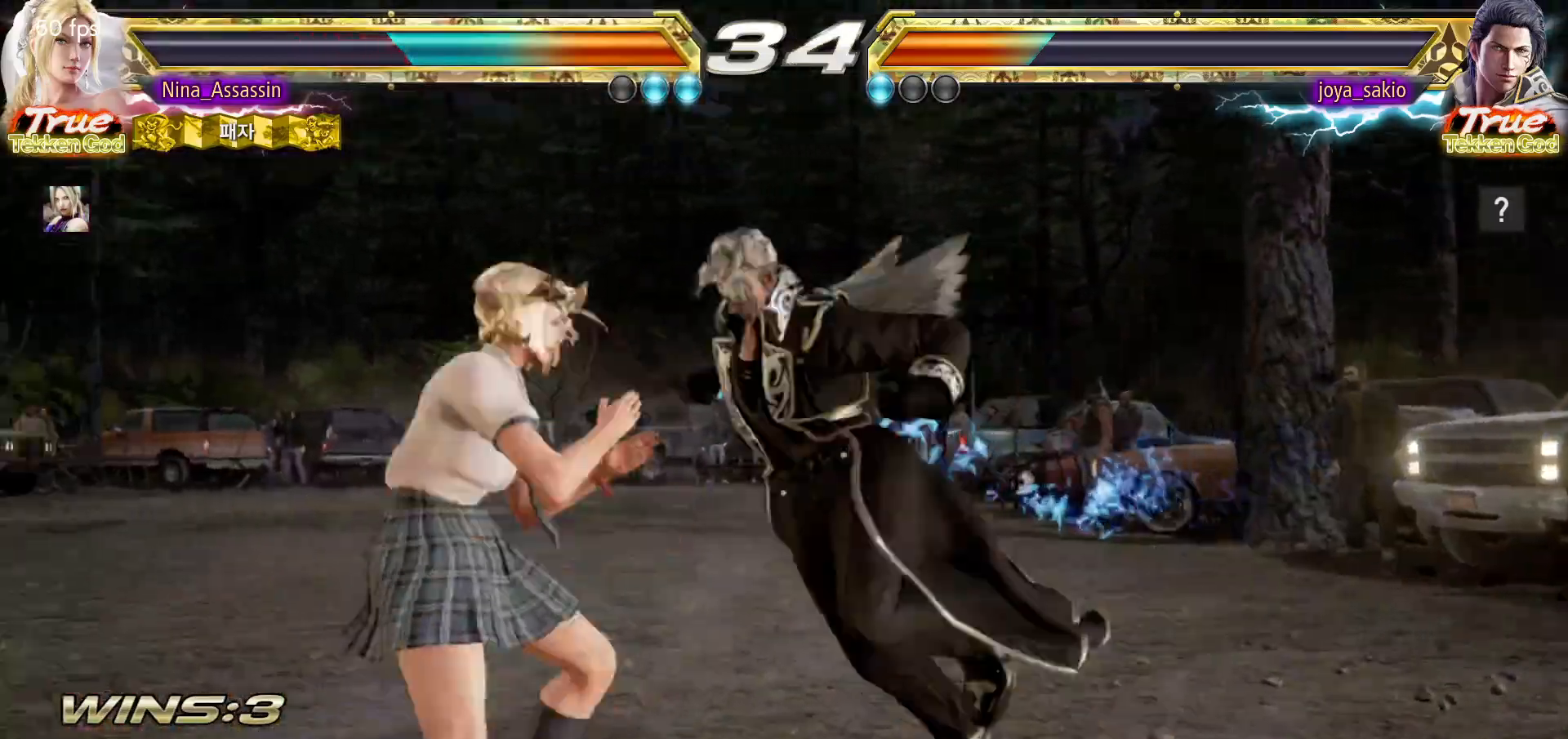
{"dt_ms": 1000, "buttons": [], "left_stick": "left"}
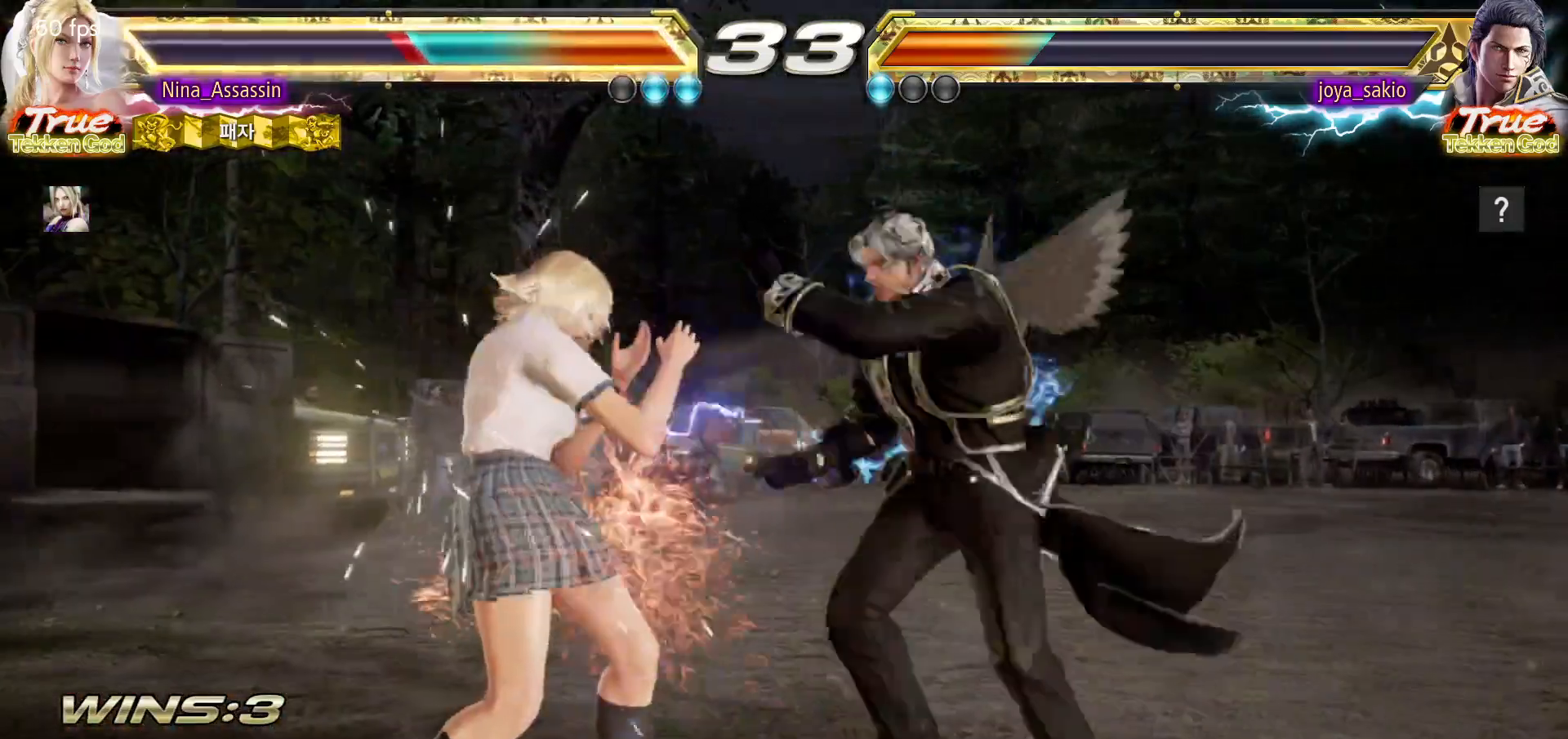
{"dt_ms": 500, "buttons": [], "left_stick": "center", "events": [[317, "left_stick", "center"]]}
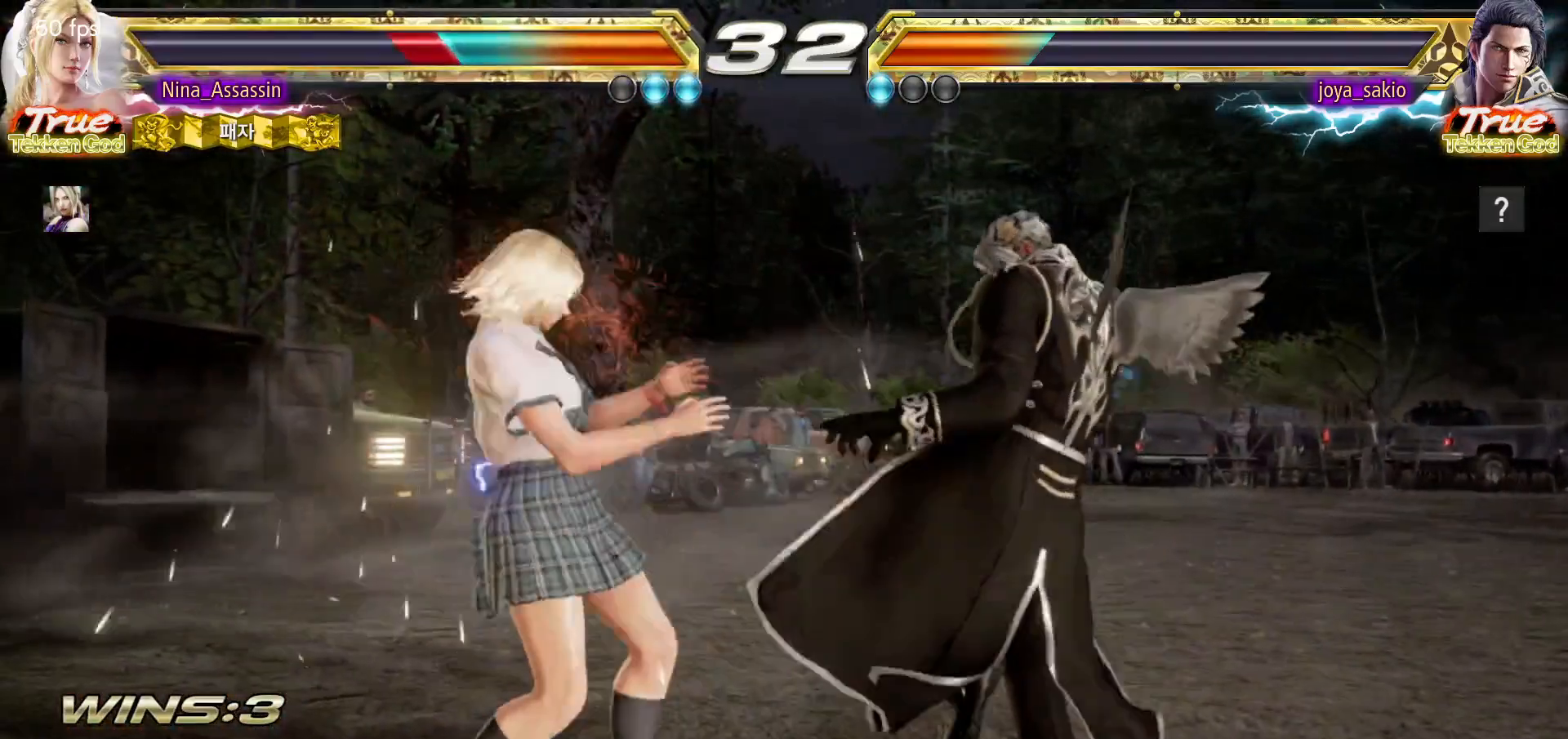
{"dt_ms": 500, "buttons": [], "left_stick": "center", "events": [[33, "SQUARE", "down"], [117, "SQUARE", "up"], [183, "TRIANGLE", "down"], [267, "TRIANGLE", "up"]]}
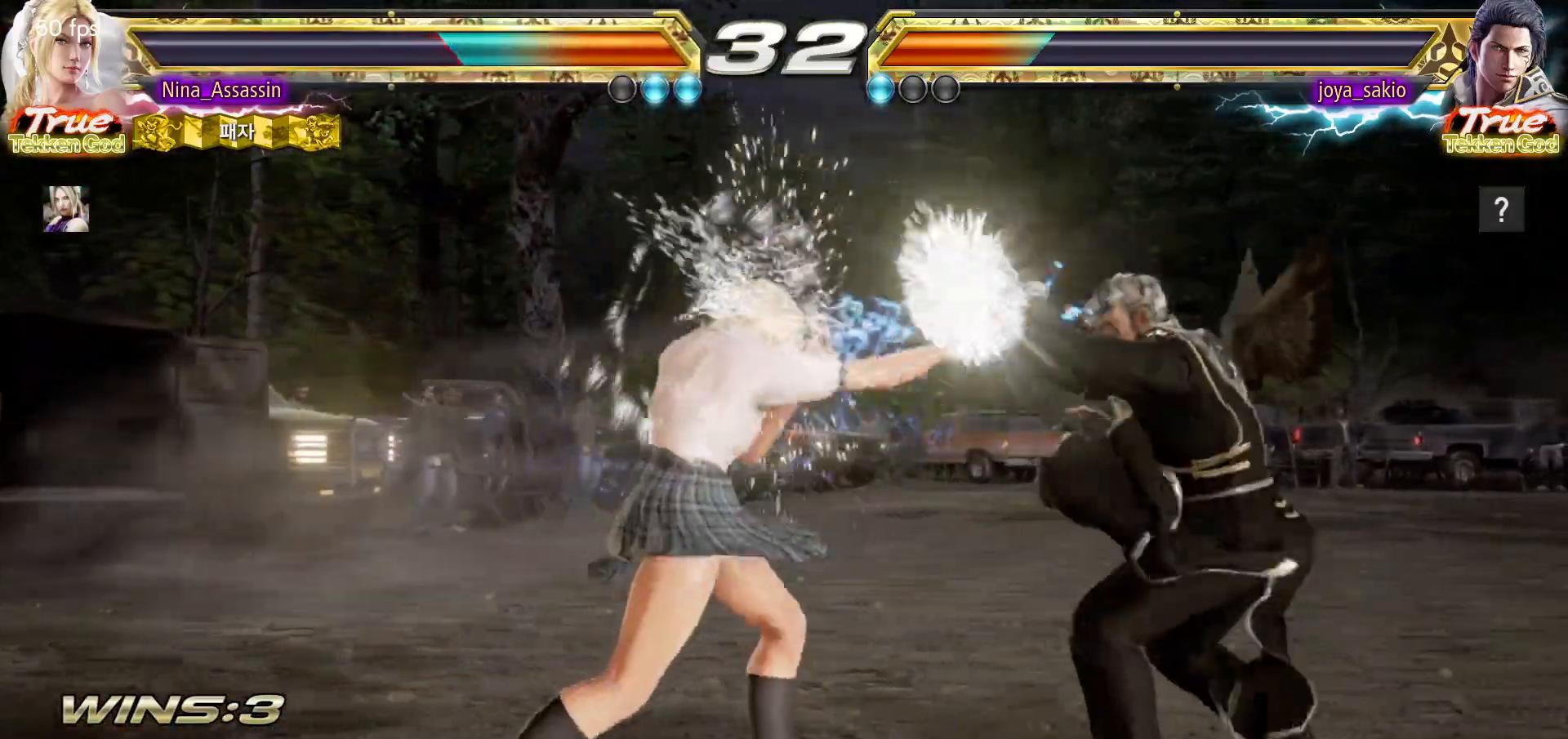
{"dt_ms": 500, "buttons": [], "left_stick": "down-right", "events": [[333, "left_stick", "down-right"]]}
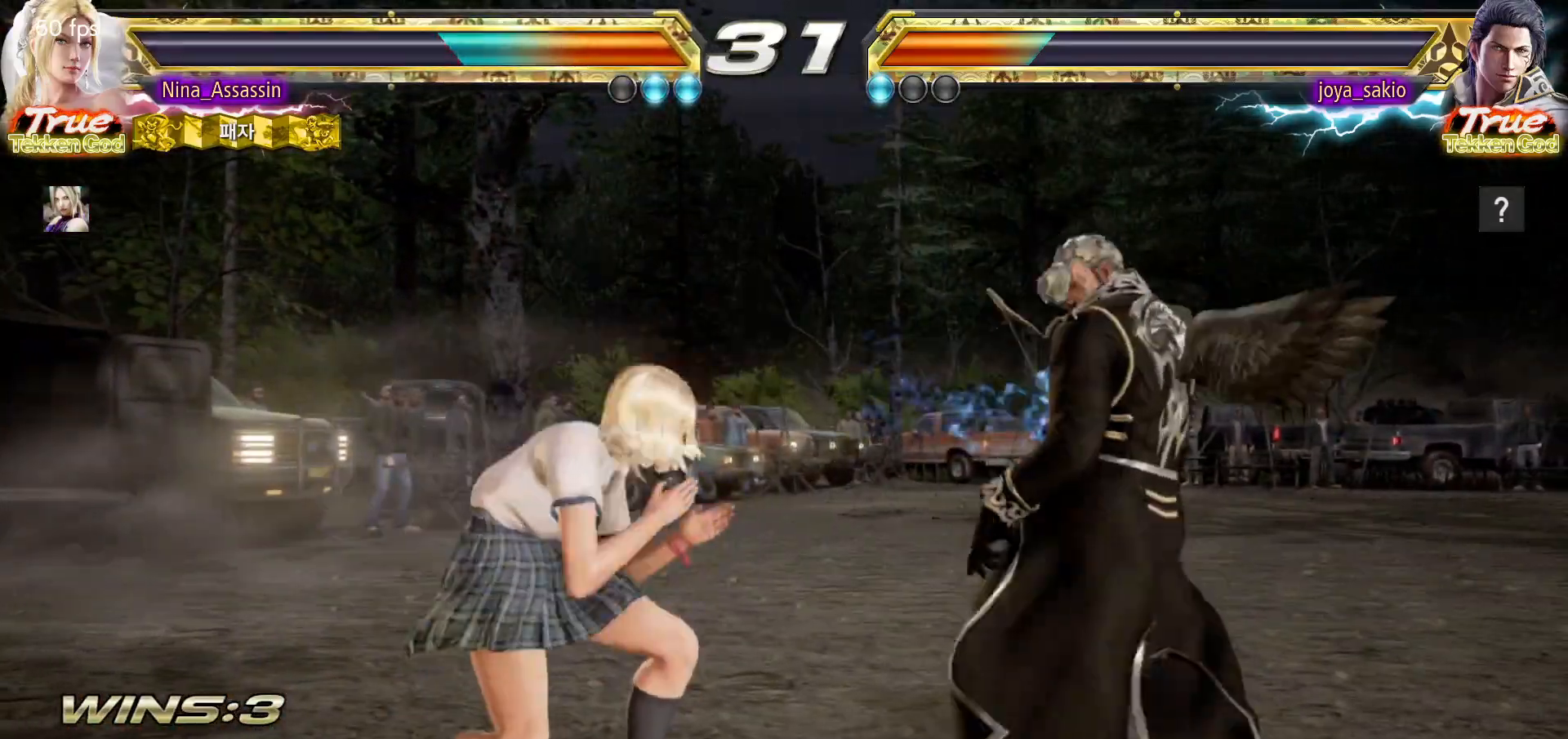
{"dt_ms": 1000, "buttons": [], "left_stick": "right"}
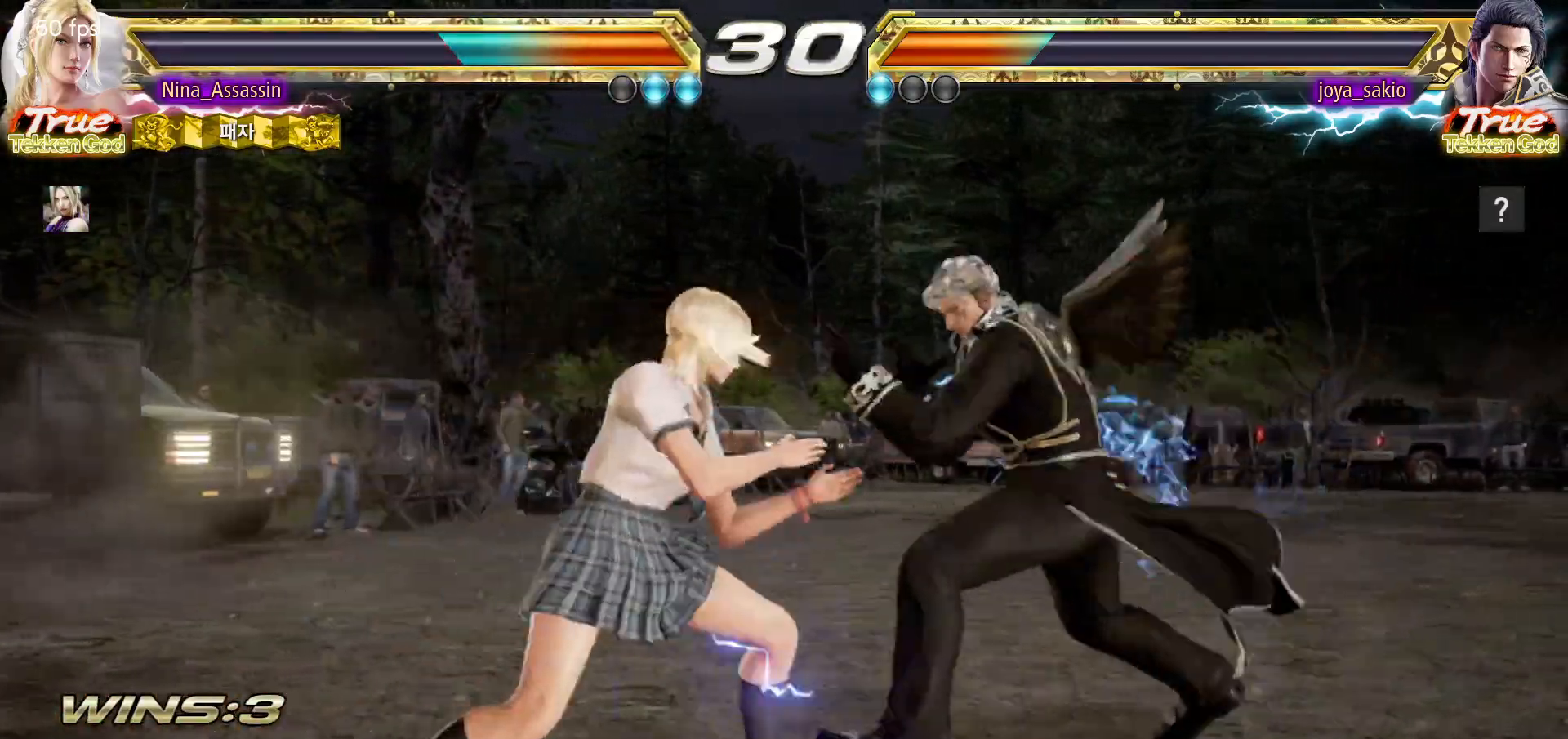
{"dt_ms": 500, "buttons": [], "left_stick": "left", "events": [[100, "left_stick", "center"], [150, "left_stick", "left"]]}
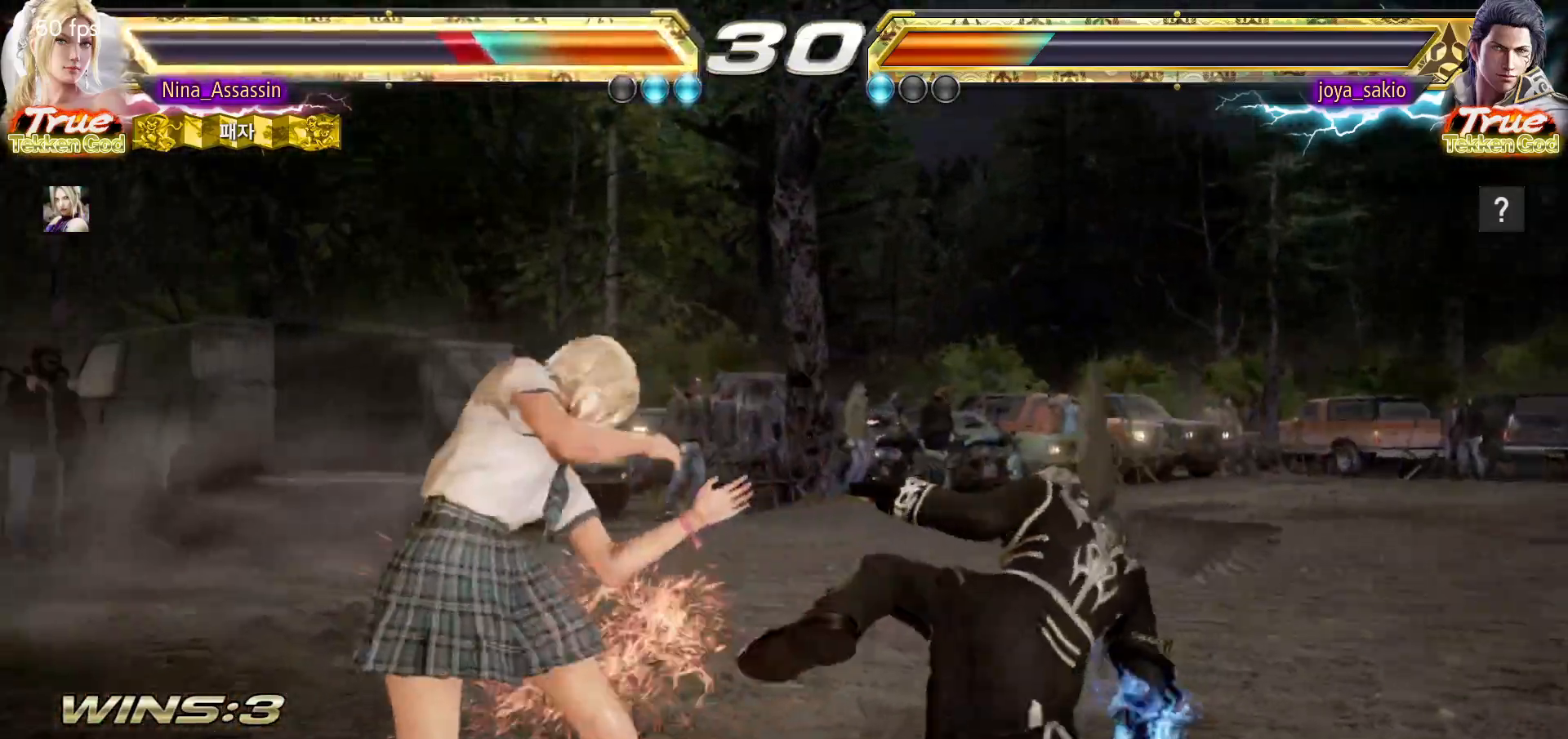
{"dt_ms": 500, "buttons": [], "left_stick": "left", "events": [[50, "left_stick", "center"], [167, "left_stick", "down-right"], [200, "SQUARE", "down"], [267, "SQUARE", "up"], [350, "left_stick", "center"], [467, "left_stick", "left"]]}
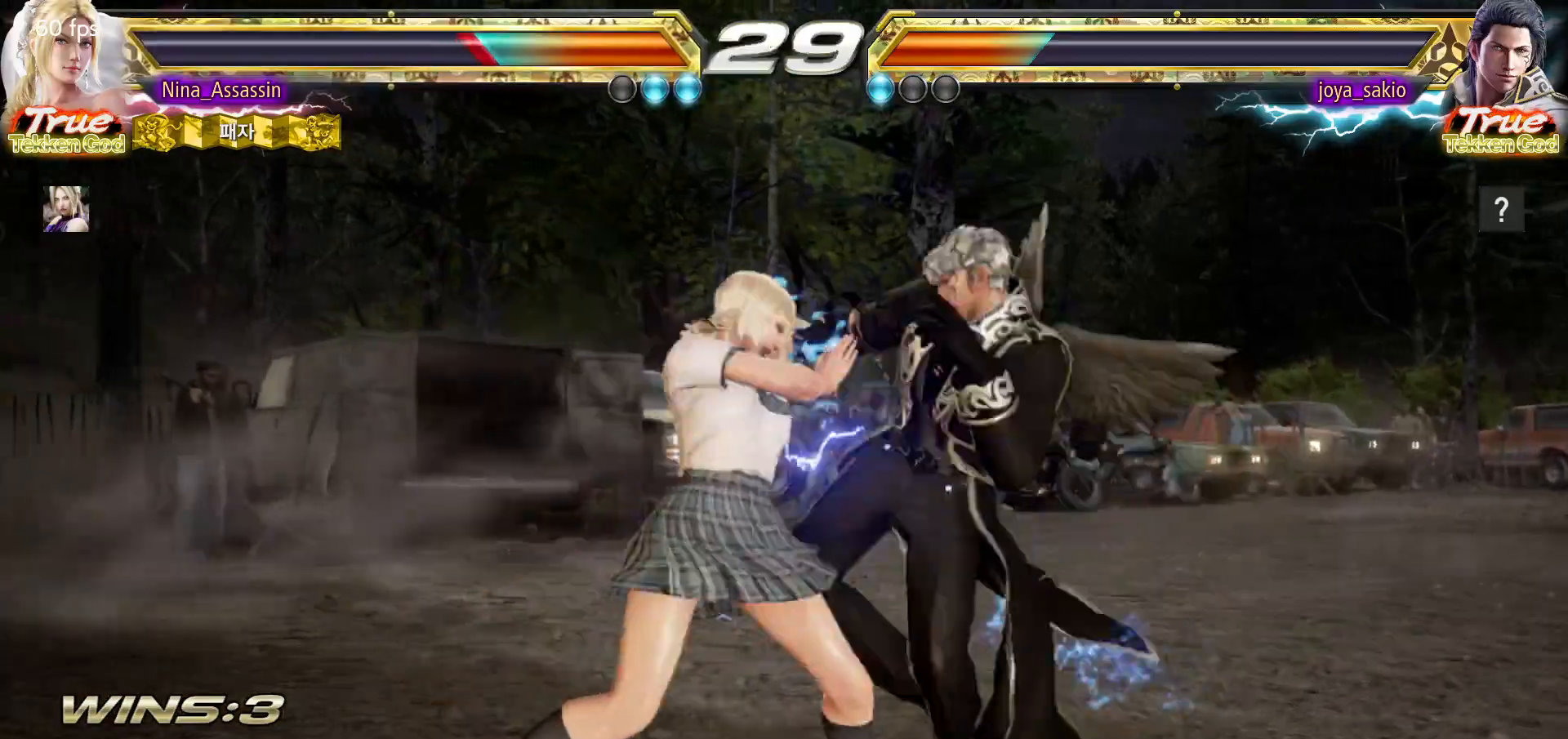
{"dt_ms": 500, "buttons": ["TRIANGLE"], "left_stick": "center", "events": [[233, "left_stick", "center"], [300, "left_stick", "down-right"], [317, "SQUARE", "down"], [383, "SQUARE", "up"], [450, "left_stick", "center"], [483, "TRIANGLE", "down"]]}
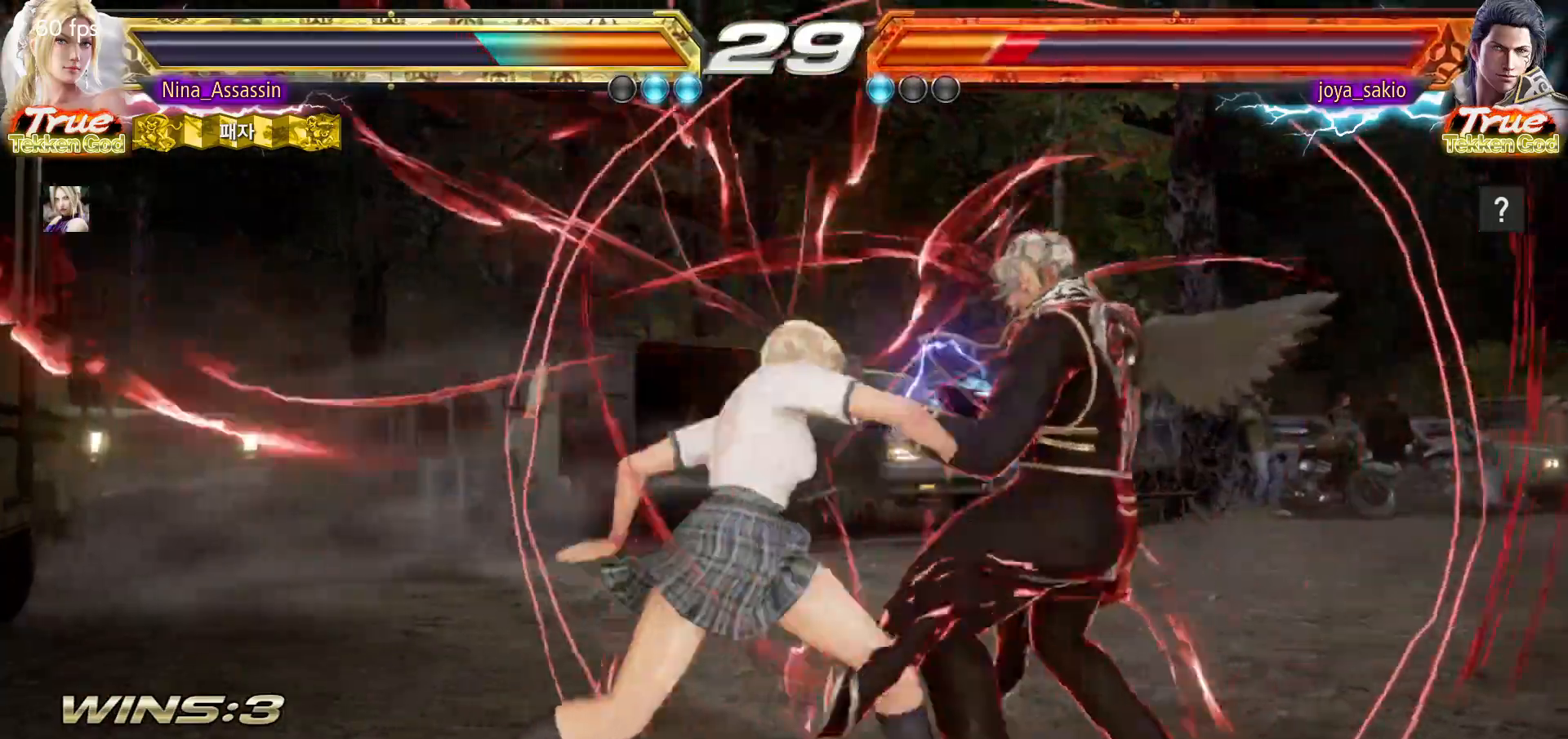
{"dt_ms": 500, "buttons": [], "left_stick": "center", "events": [[50, "TRIANGLE", "up"]]}
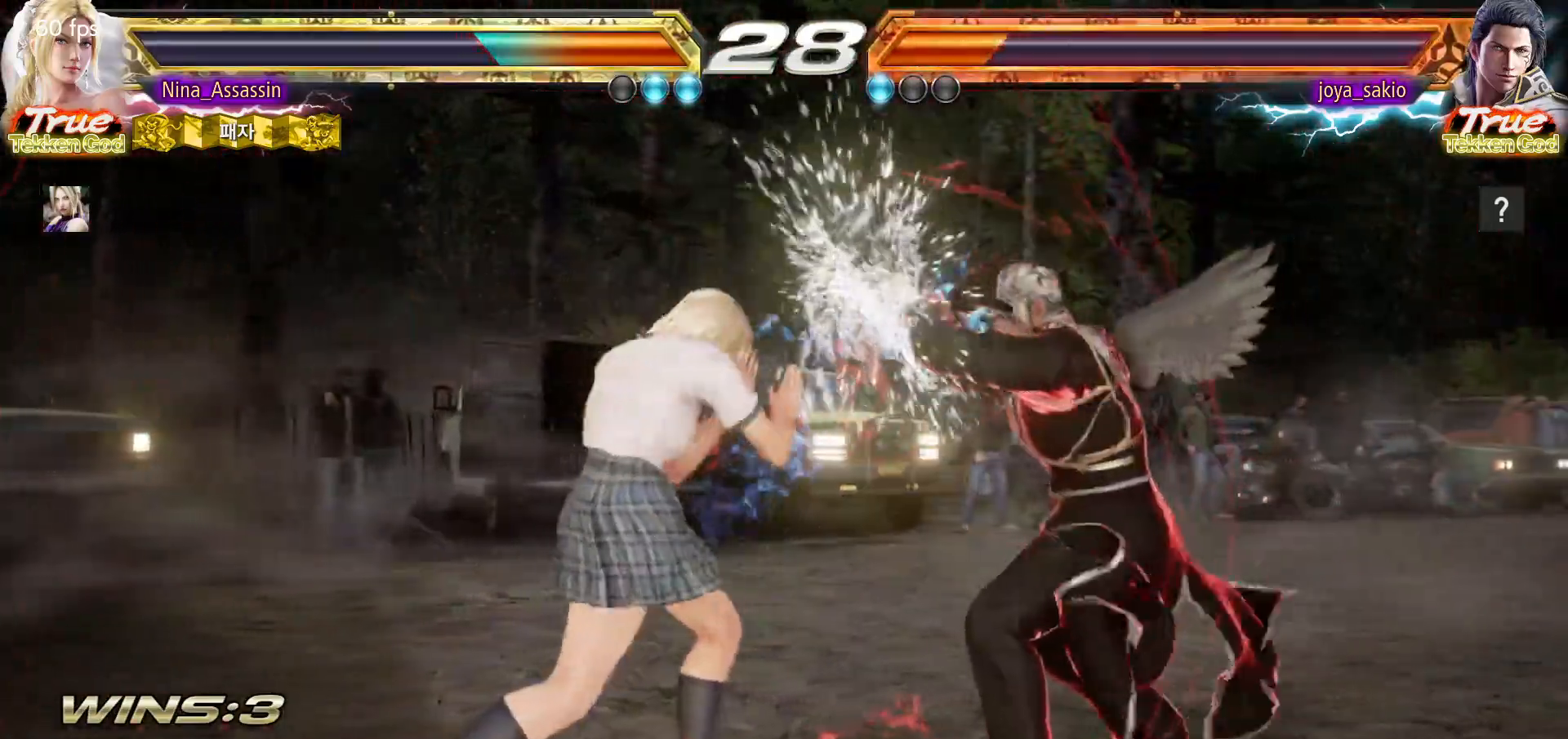
{"dt_ms": 500, "buttons": [], "left_stick": "left", "events": [[33, "left_stick", "down"], [100, "left_stick", "center"], [283, "left_stick", "left"], [367, "left_stick", "center"], [417, "left_stick", "left"]]}
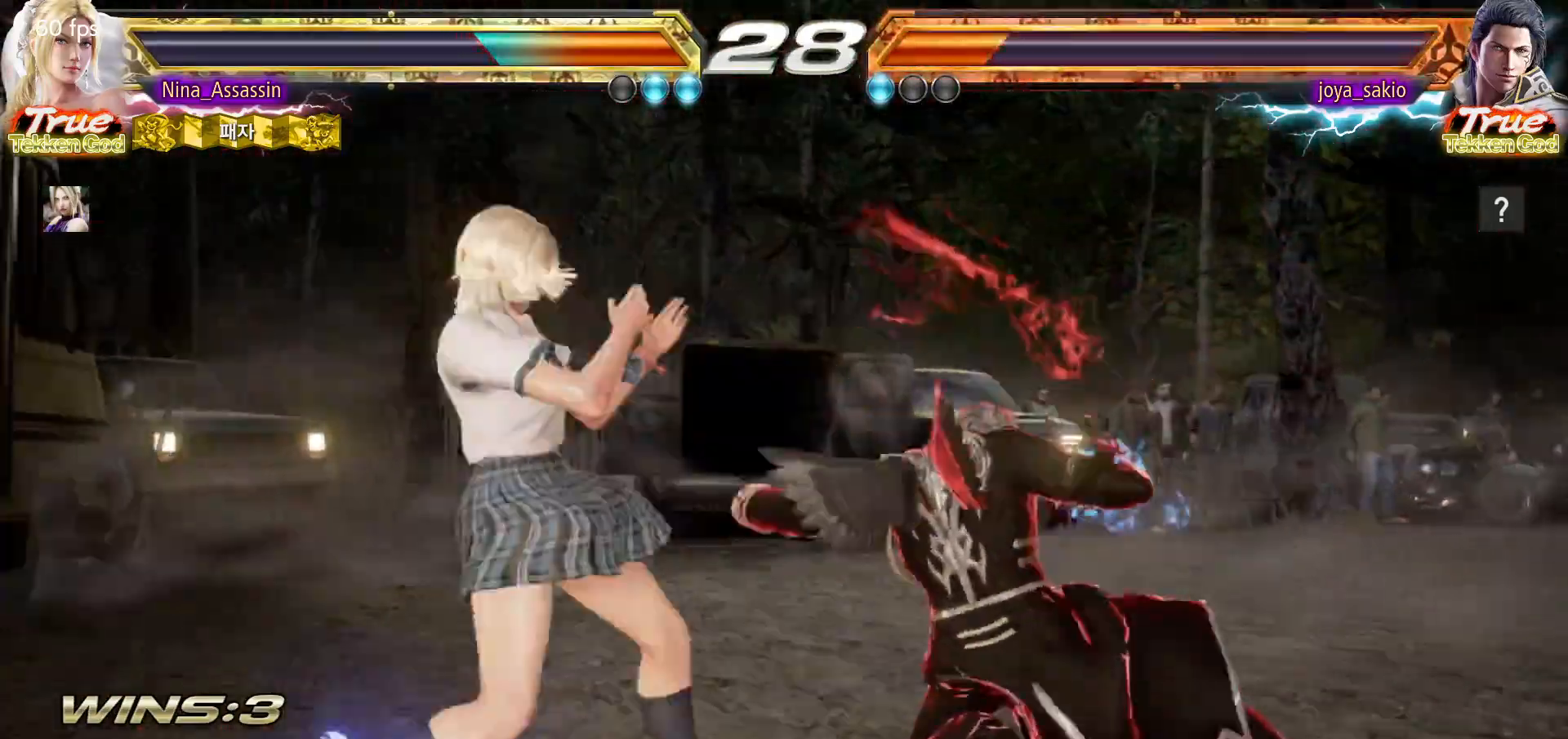
{"dt_ms": 500, "buttons": [], "left_stick": "center", "events": [[150, "left_stick", "center"], [233, "CIRCLE", "down"], [250, "SQUARE", "down"], [317, "CIRCLE", "up"], [317, "SQUARE", "up"], [383, "TRIANGLE", "down"], [467, "TRIANGLE", "up"]]}
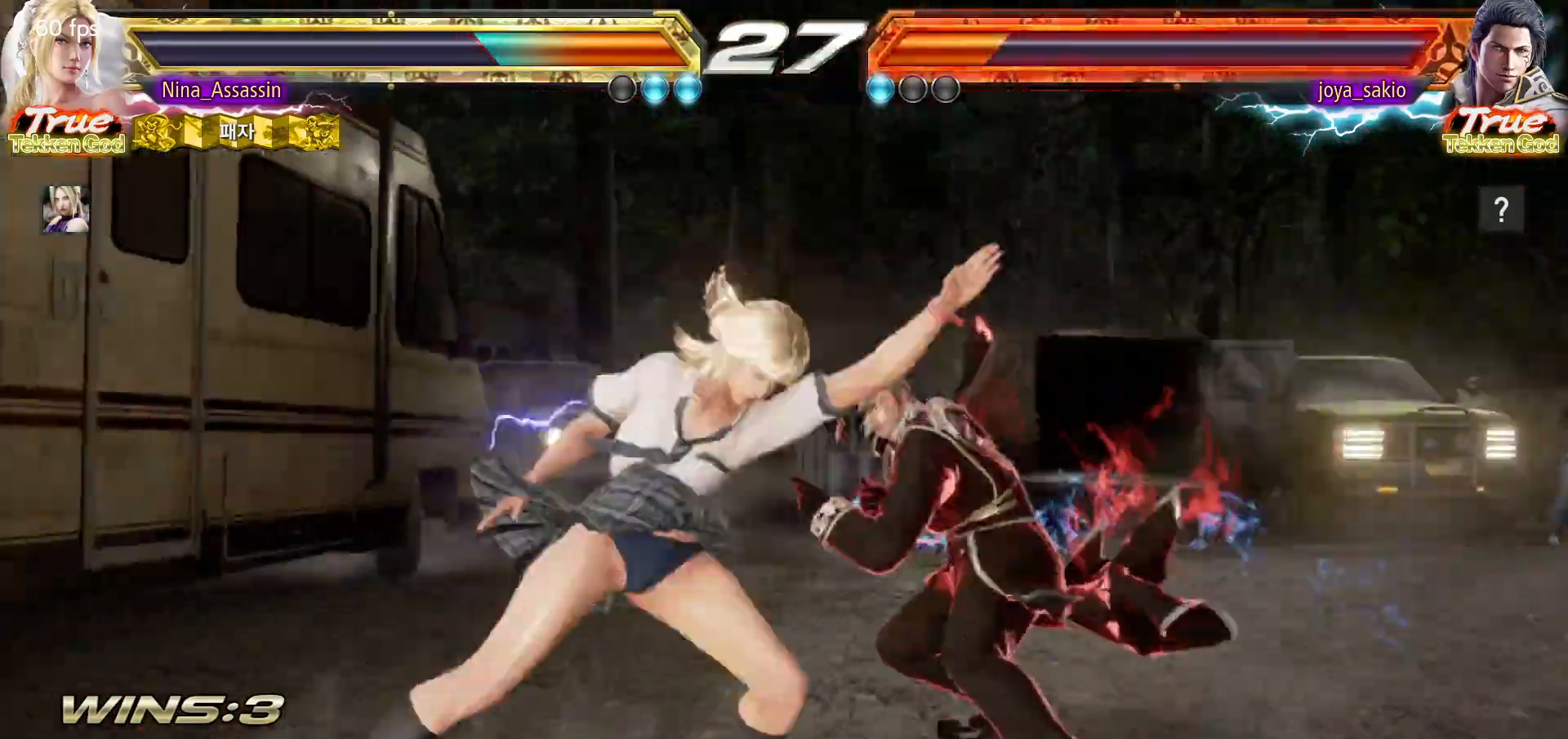
{"dt_ms": 500, "buttons": [], "left_stick": "center", "events": [[33, "TRIANGLE", "down"], [100, "TRIANGLE", "up"], [167, "TRIANGLE", "down"], [250, "TRIANGLE", "up"]]}
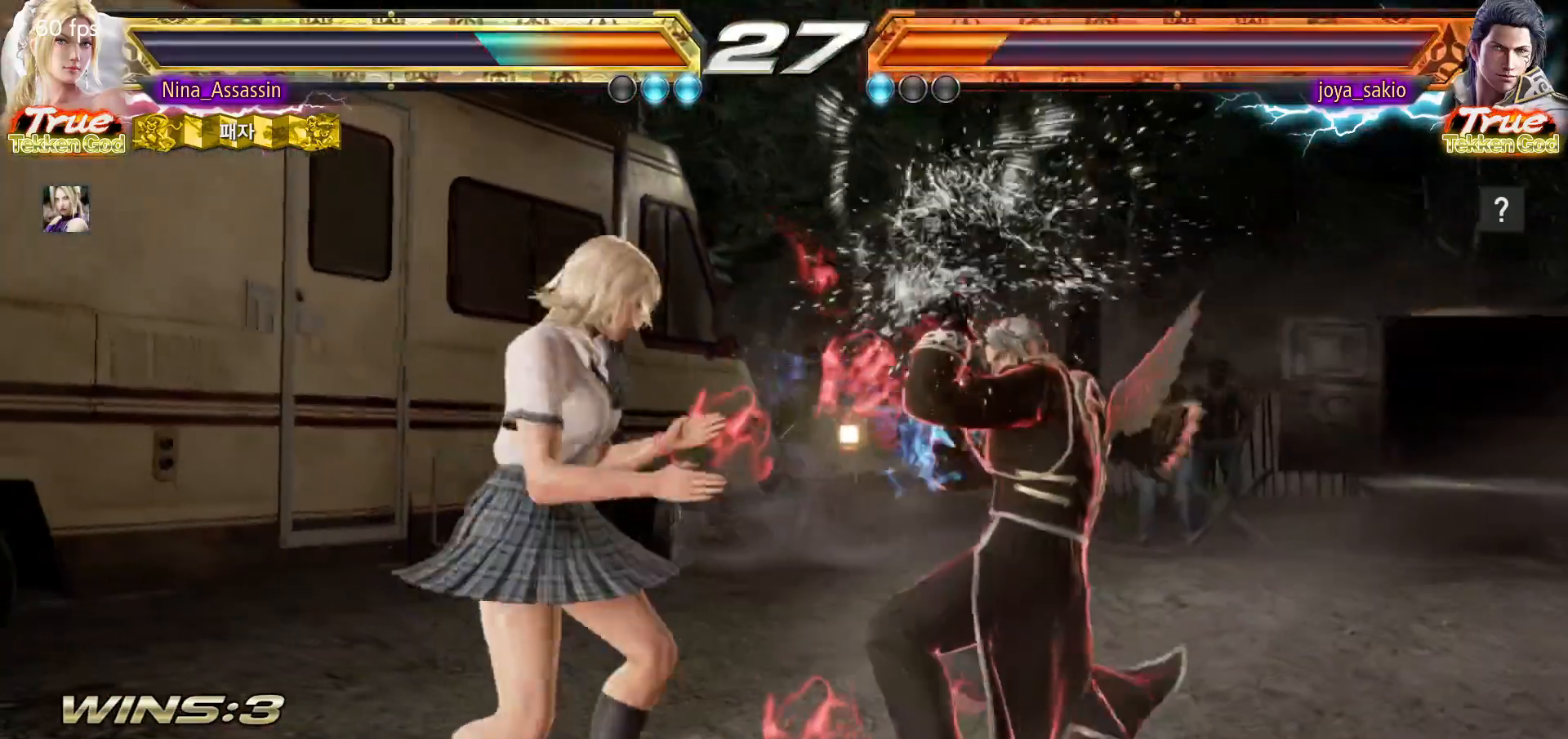
{"dt_ms": 1000, "buttons": [], "left_stick": "center"}